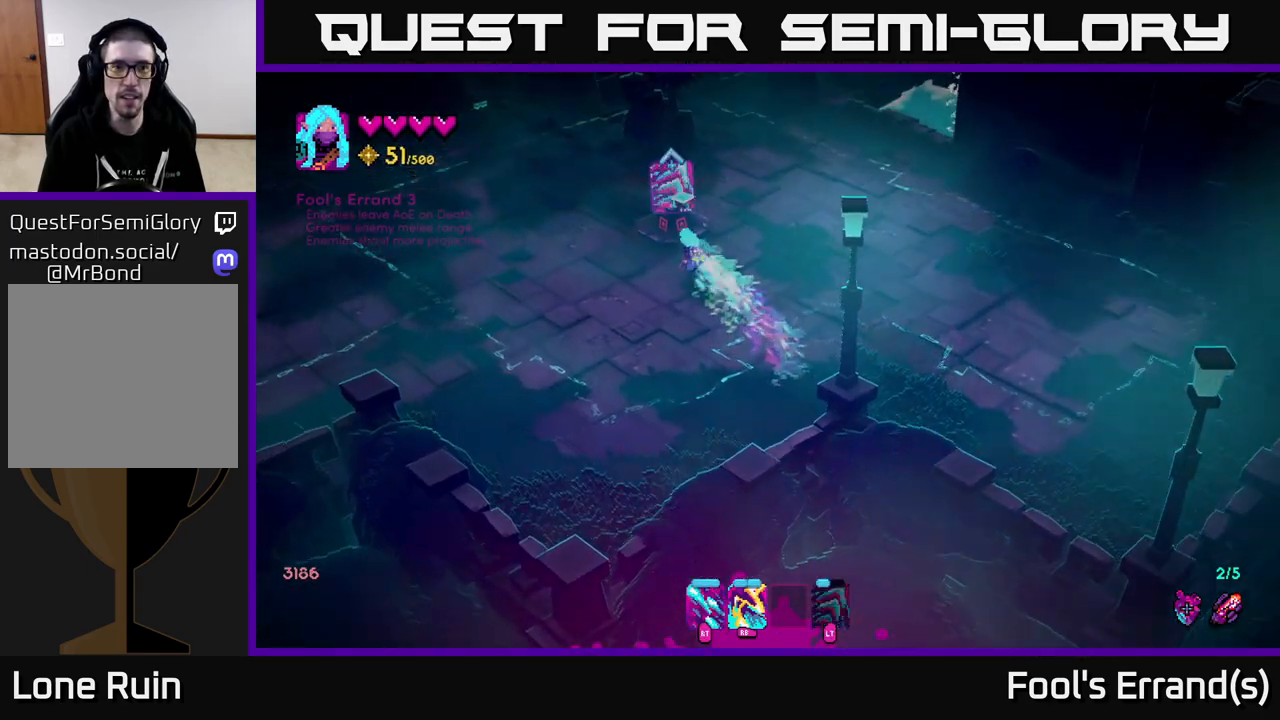
Gameplay with a controller (Xbox layout); each line is a JSON object with the inputs held at the frame after it. "events" lists button and stick changes between this image and that frame as [ms after this image, input, new state], when the widget could be followed in between.
{"buttons": [], "left_stick": "center", "right_stick": "center", "events": [[133, "left_stick", "center"], [233, "A", "down"], [317, "A", "up"]]}
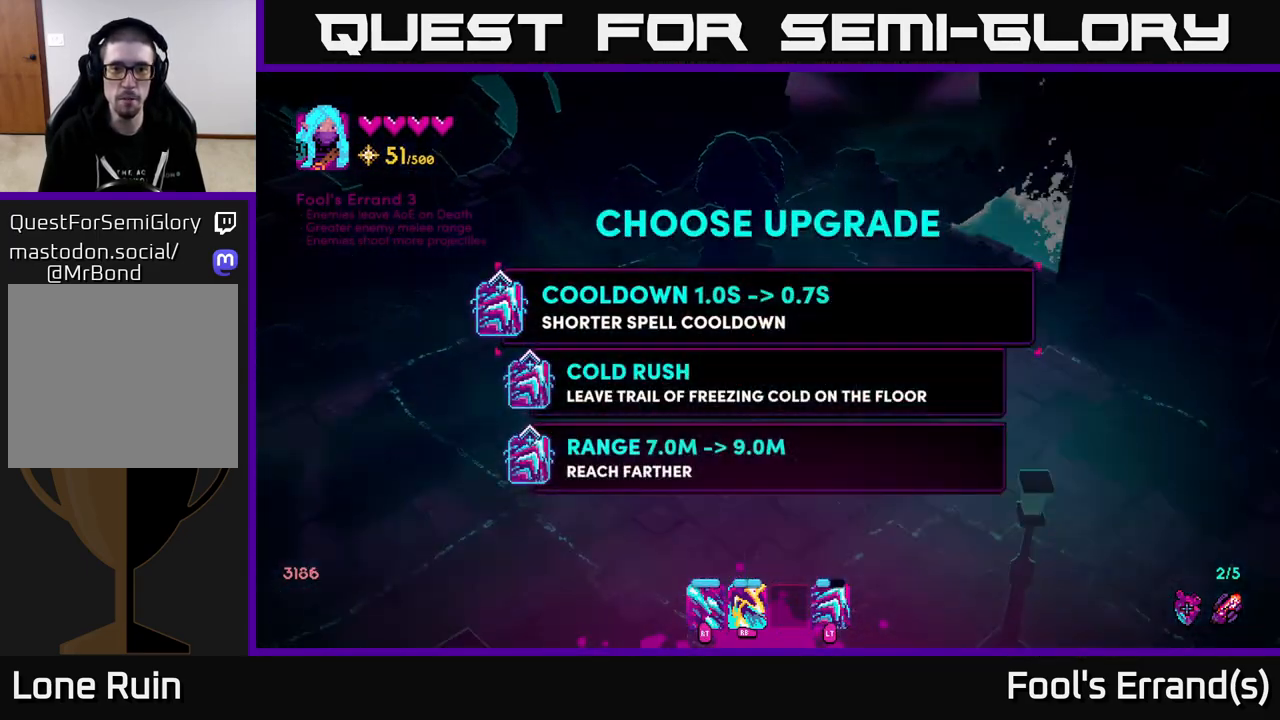
{"buttons": [], "left_stick": "center", "right_stick": "center", "events": []}
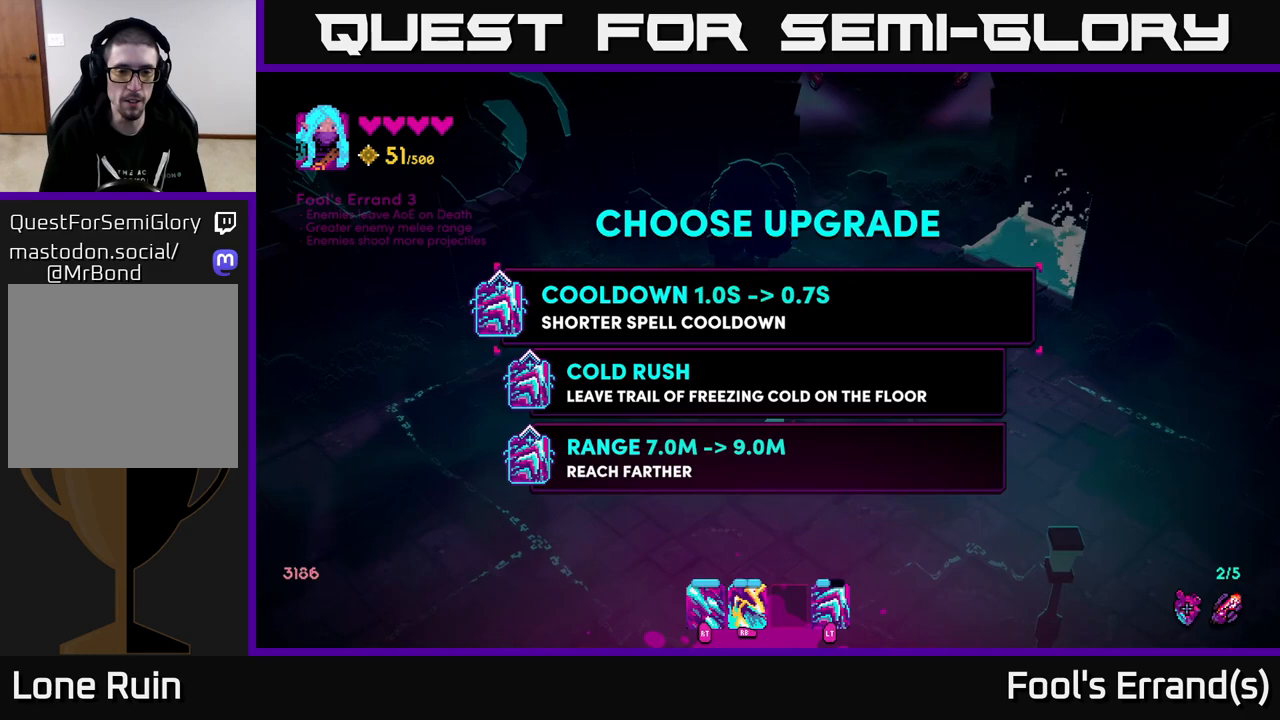
{"buttons": [], "left_stick": "down", "right_stick": "center", "events": [[450, "left_stick", "down"]]}
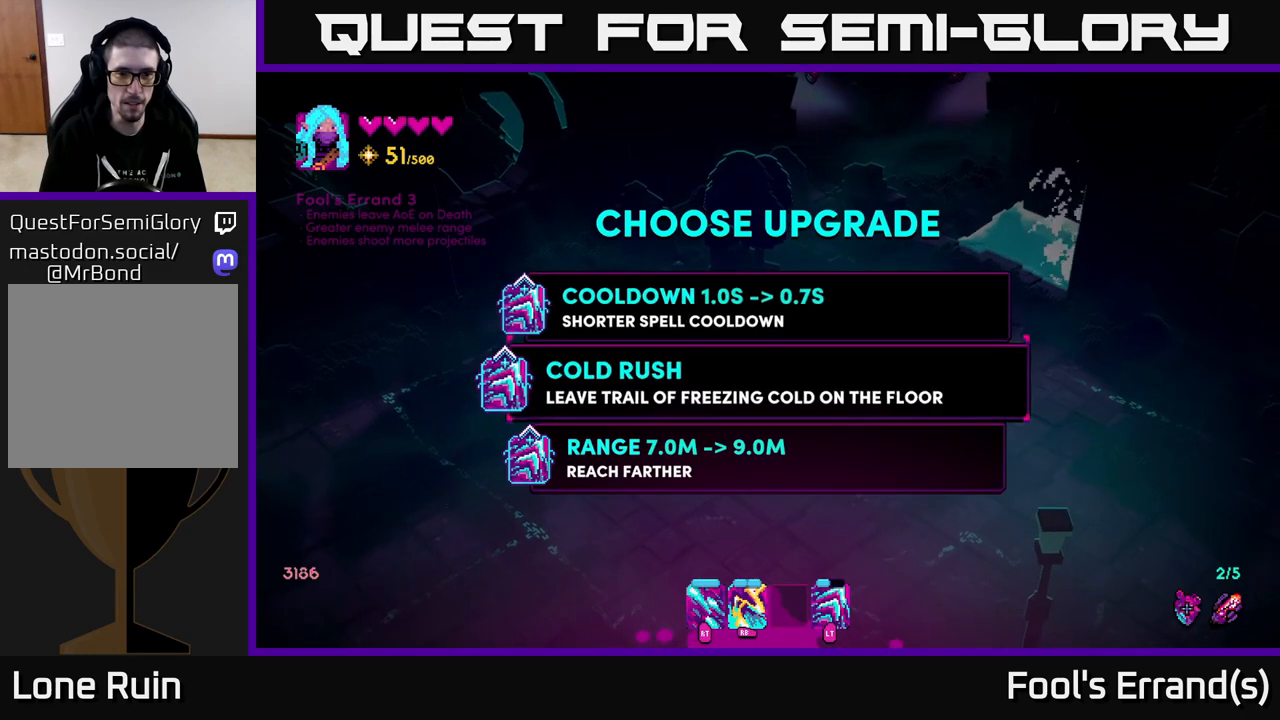
{"buttons": [], "left_stick": "up", "right_stick": "center", "events": [[117, "left_stick", "center"], [267, "left_stick", "down"], [417, "left_stick", "center"], [467, "left_stick", "up"]]}
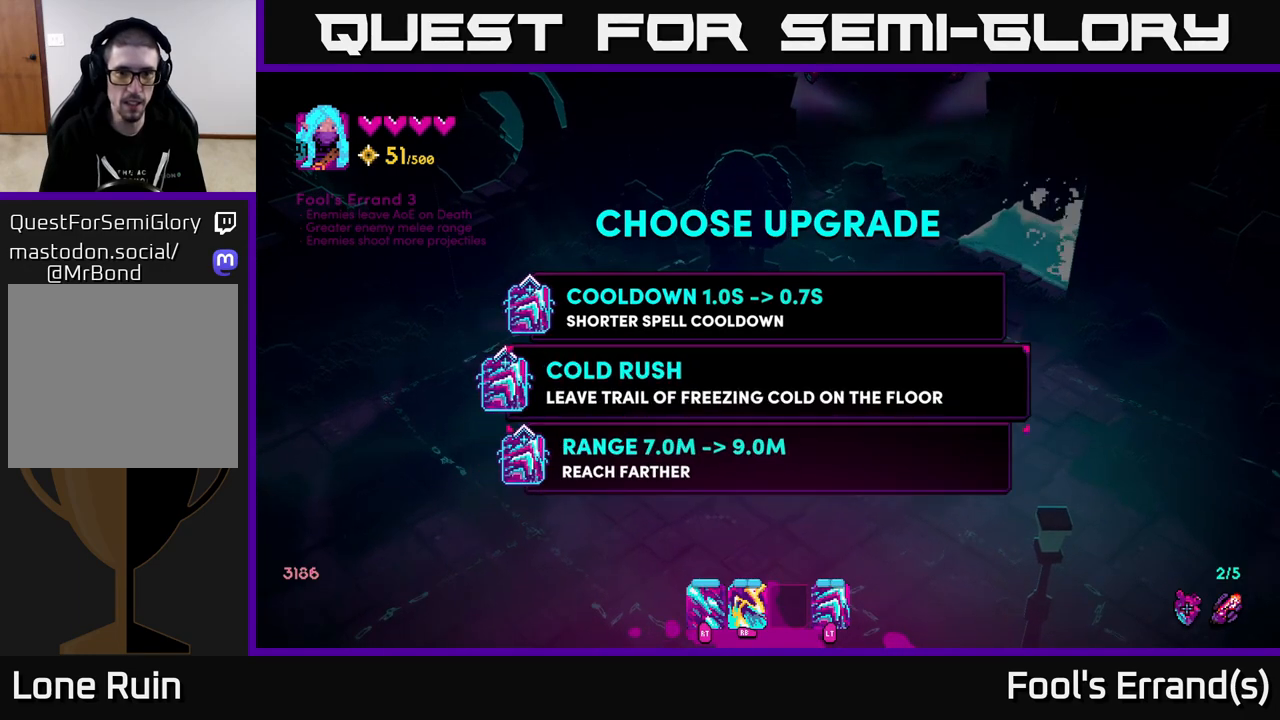
{"buttons": [], "left_stick": "right", "right_stick": "center", "events": [[117, "left_stick", "center"], [183, "left_stick", "up"], [317, "A", "down"], [333, "left_stick", "center"], [400, "A", "up"], [450, "left_stick", "right"]]}
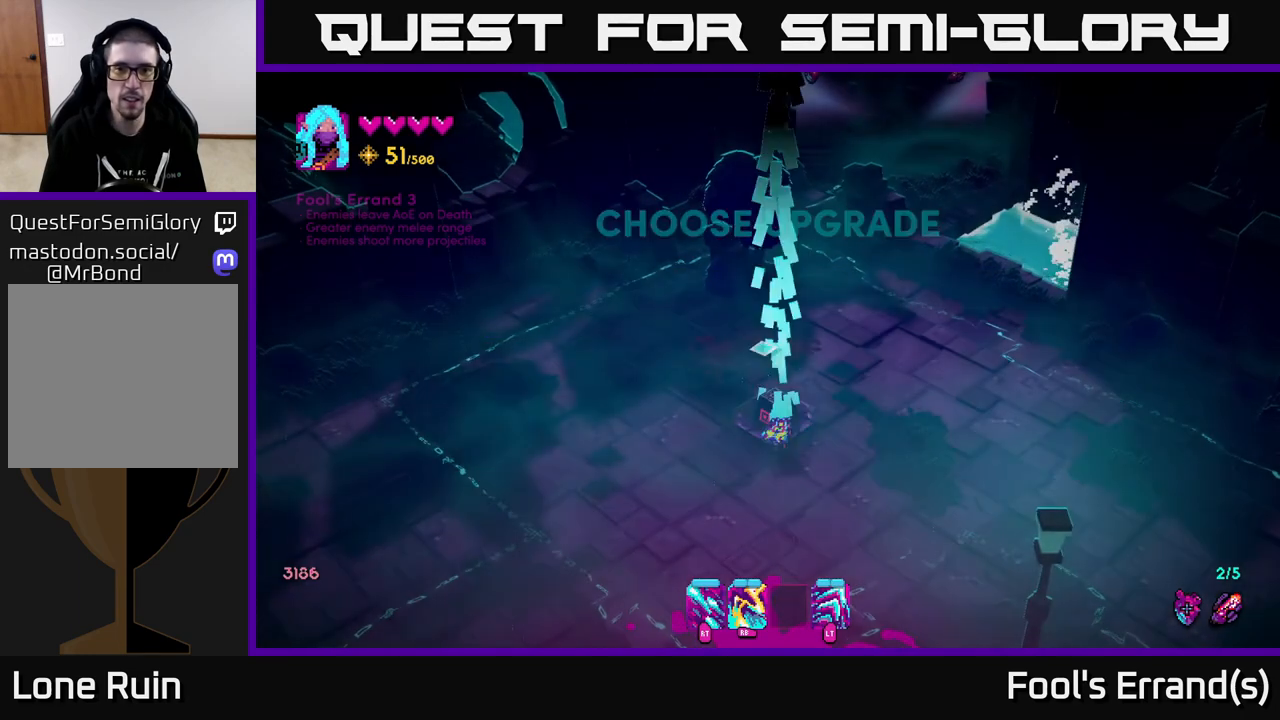
{"buttons": [], "left_stick": "up", "right_stick": "up", "events": [[117, "left_stick", "up-right"], [183, "right_stick", "up"], [367, "left_stick", "up"]]}
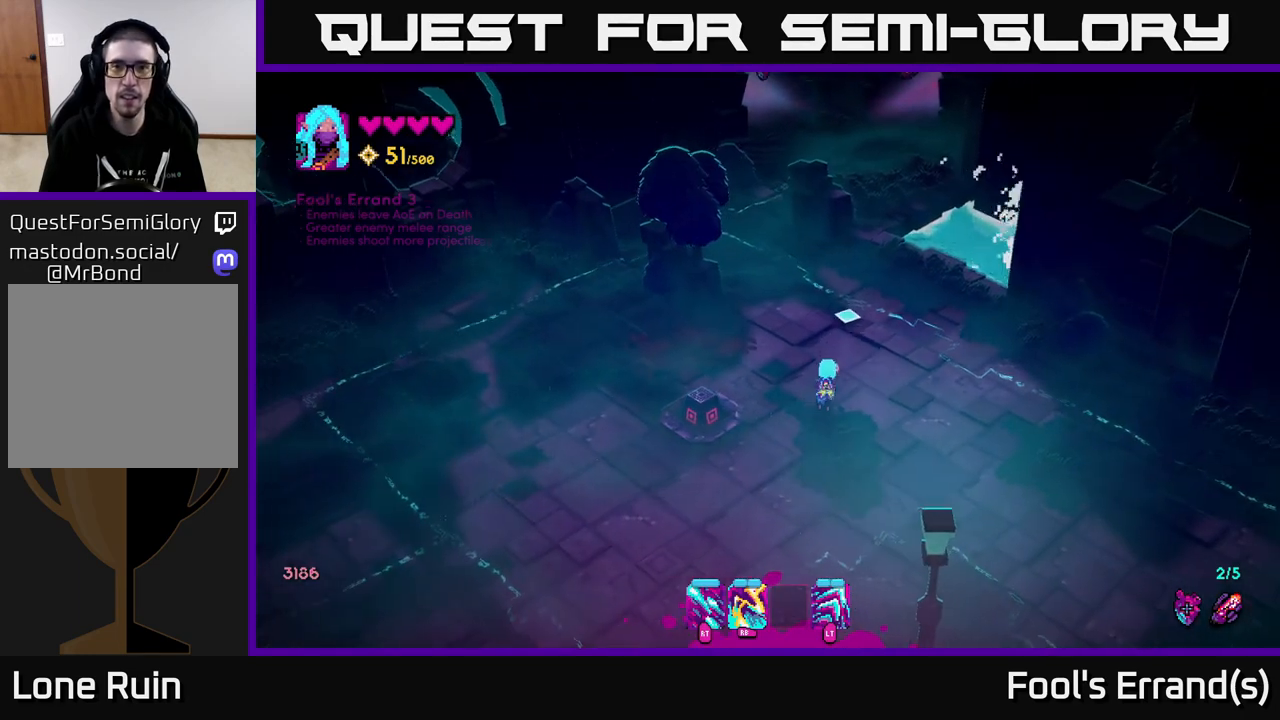
{"buttons": [], "left_stick": "up", "right_stick": "up", "events": [[100, "left_stick", "up-left"], [350, "left_stick", "up"]]}
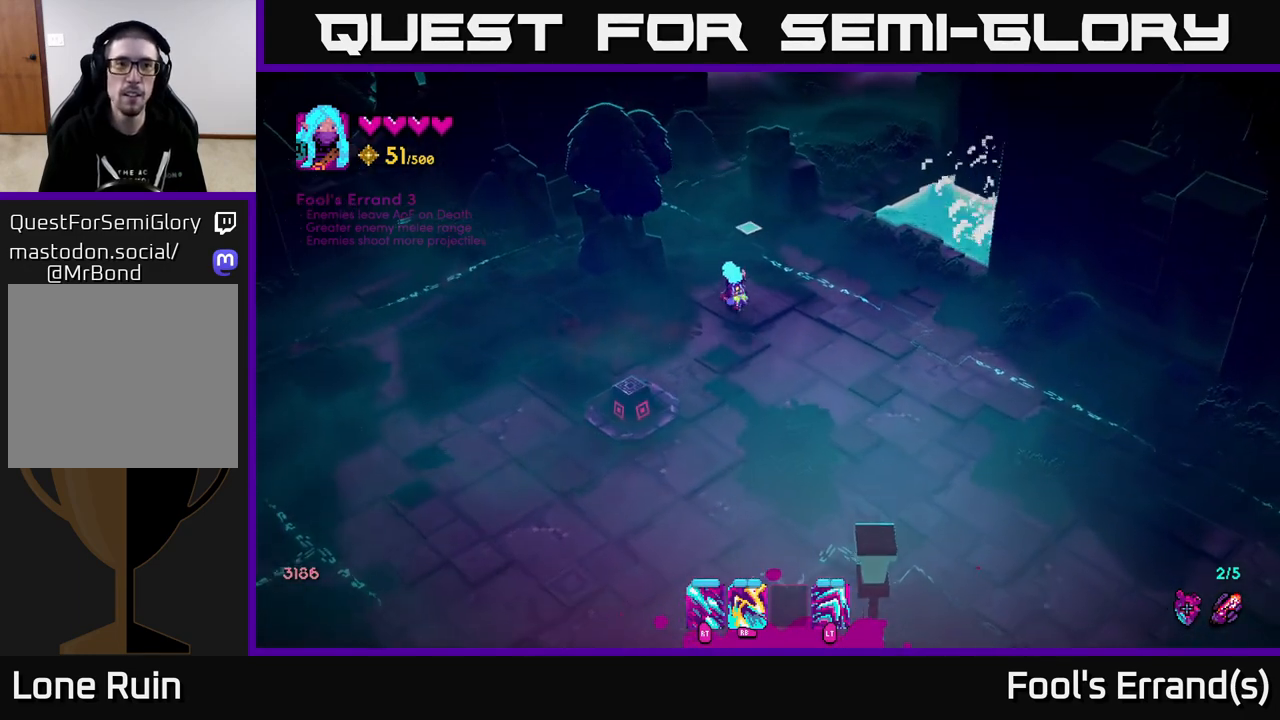
{"buttons": [], "left_stick": "up-right", "right_stick": "up", "events": [[100, "L2", "down"], [233, "L2", "up"], [433, "left_stick", "up-right"]]}
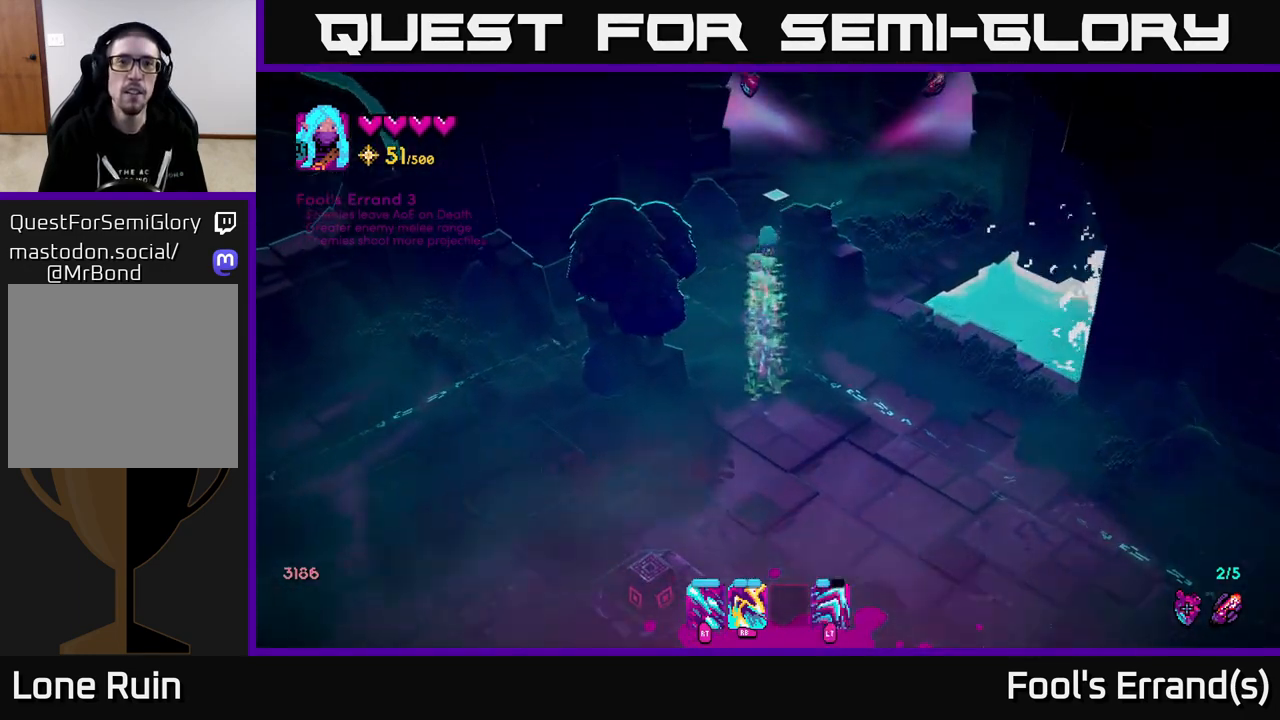
{"buttons": [], "left_stick": "center", "right_stick": "up", "events": [[483, "left_stick", "center"]]}
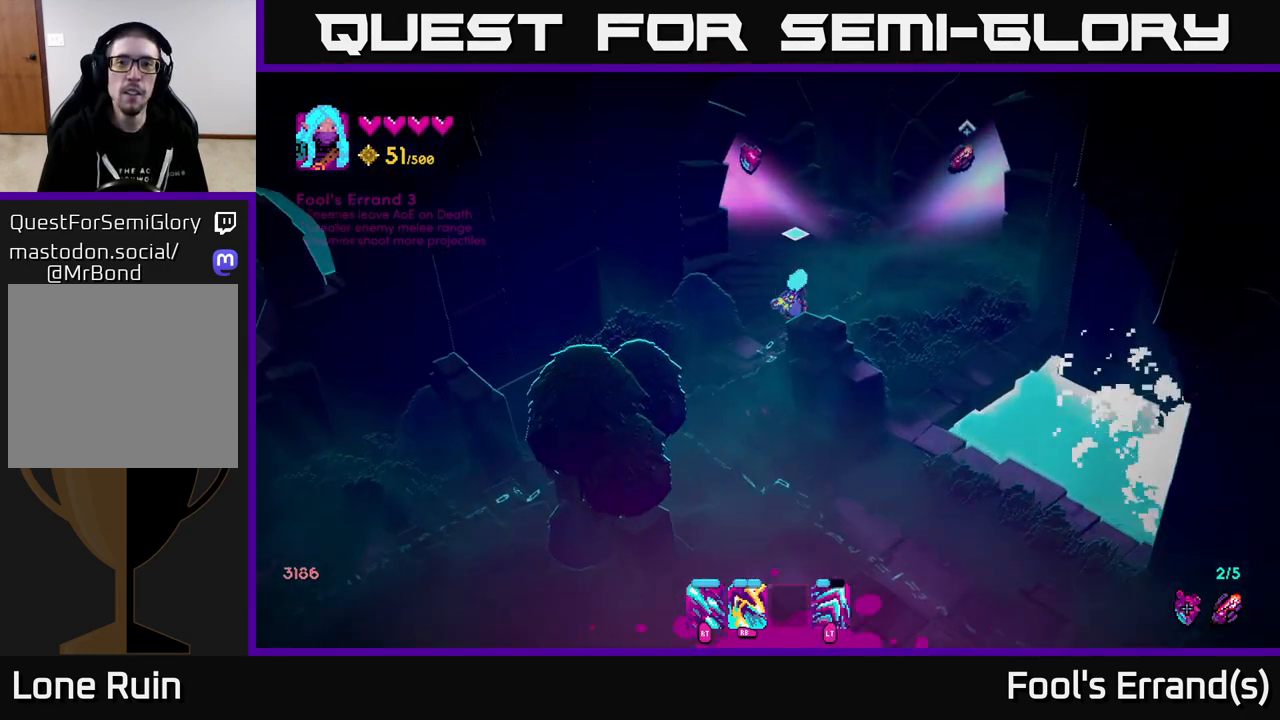
{"buttons": [], "left_stick": "center", "right_stick": "up", "events": []}
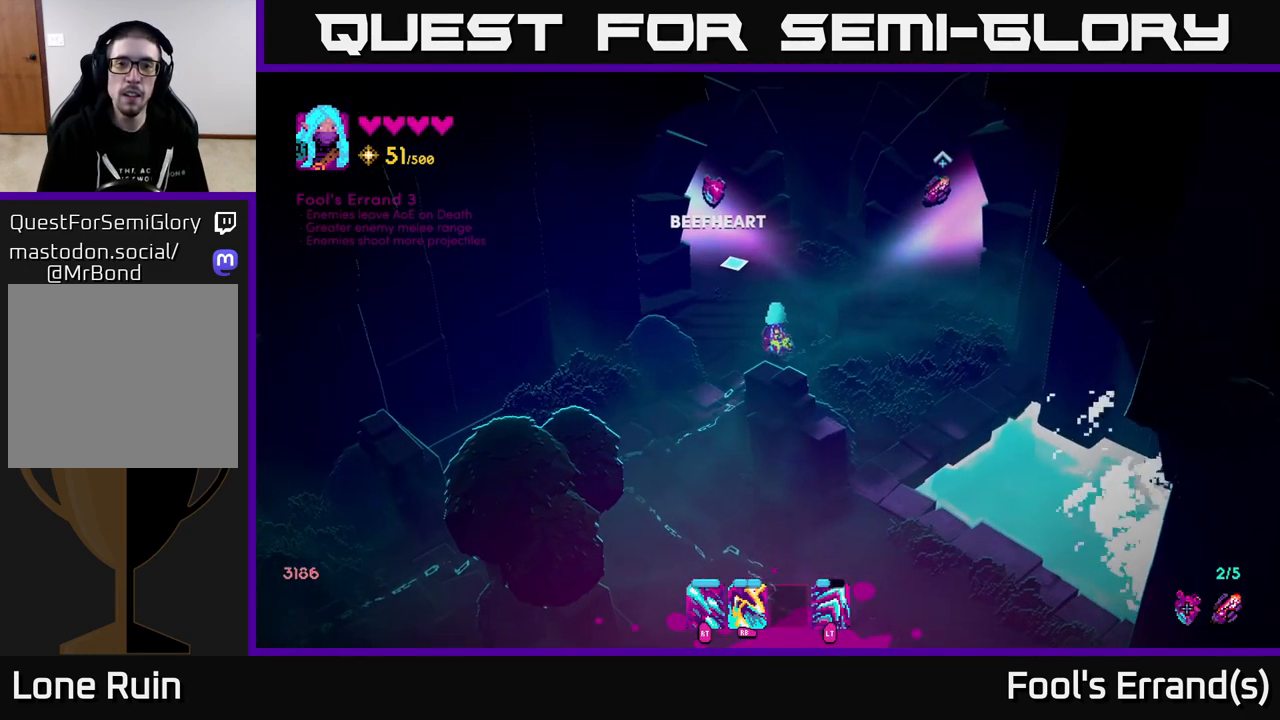
{"buttons": [], "left_stick": "center", "right_stick": "up-right", "events": [[183, "right_stick", "up-right"]]}
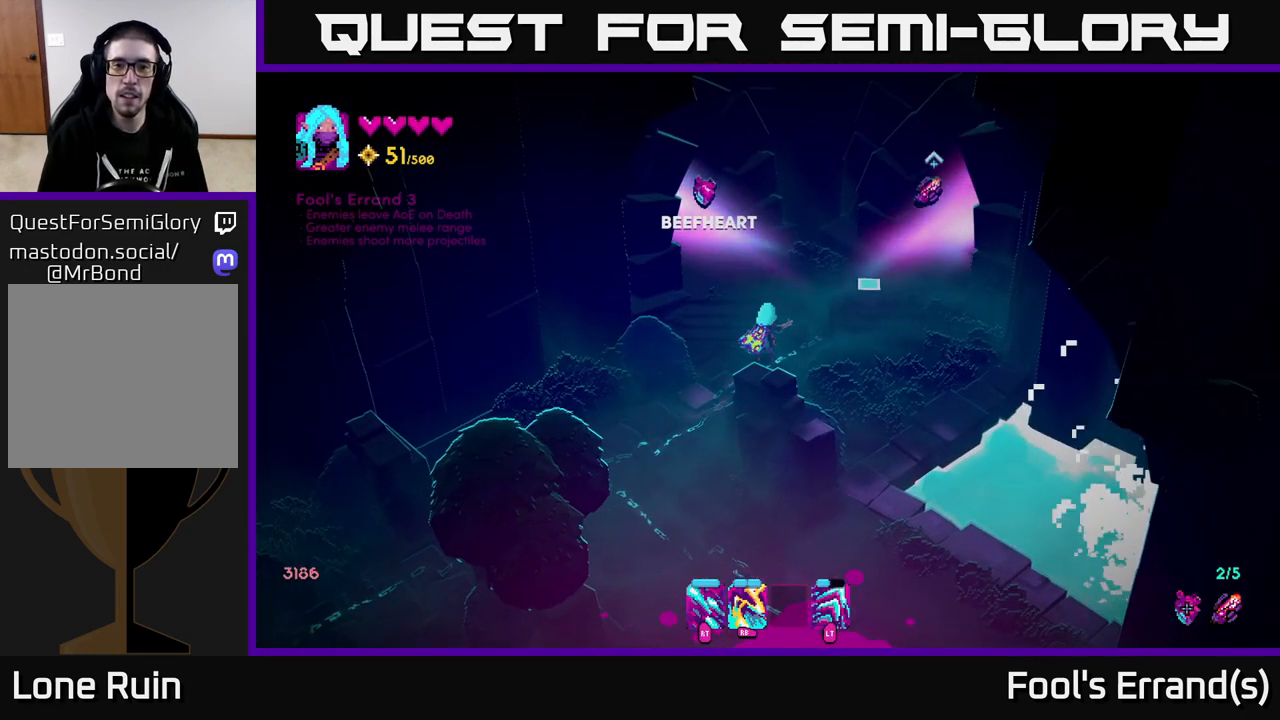
{"buttons": [], "left_stick": "center", "right_stick": "up", "events": [[267, "right_stick", "up"]]}
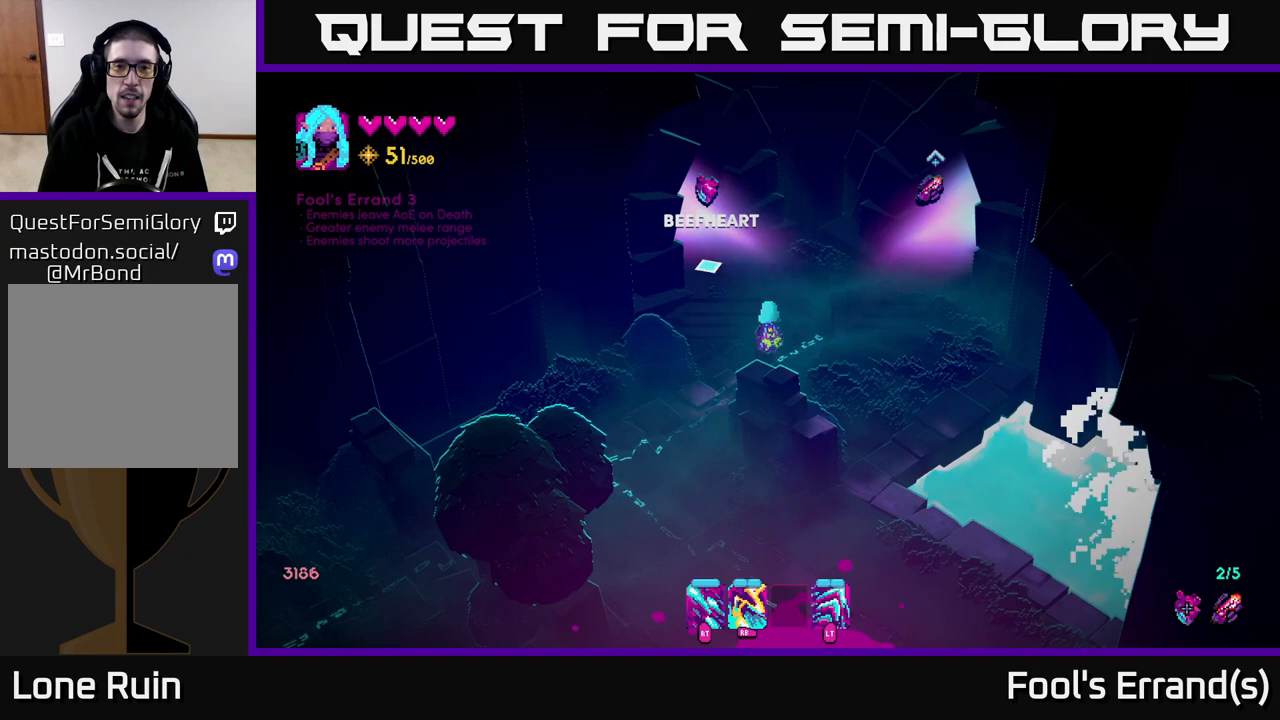
{"buttons": [], "left_stick": "up-right", "right_stick": "up-right", "events": [[50, "left_stick", "up-right"], [100, "right_stick", "up-right"]]}
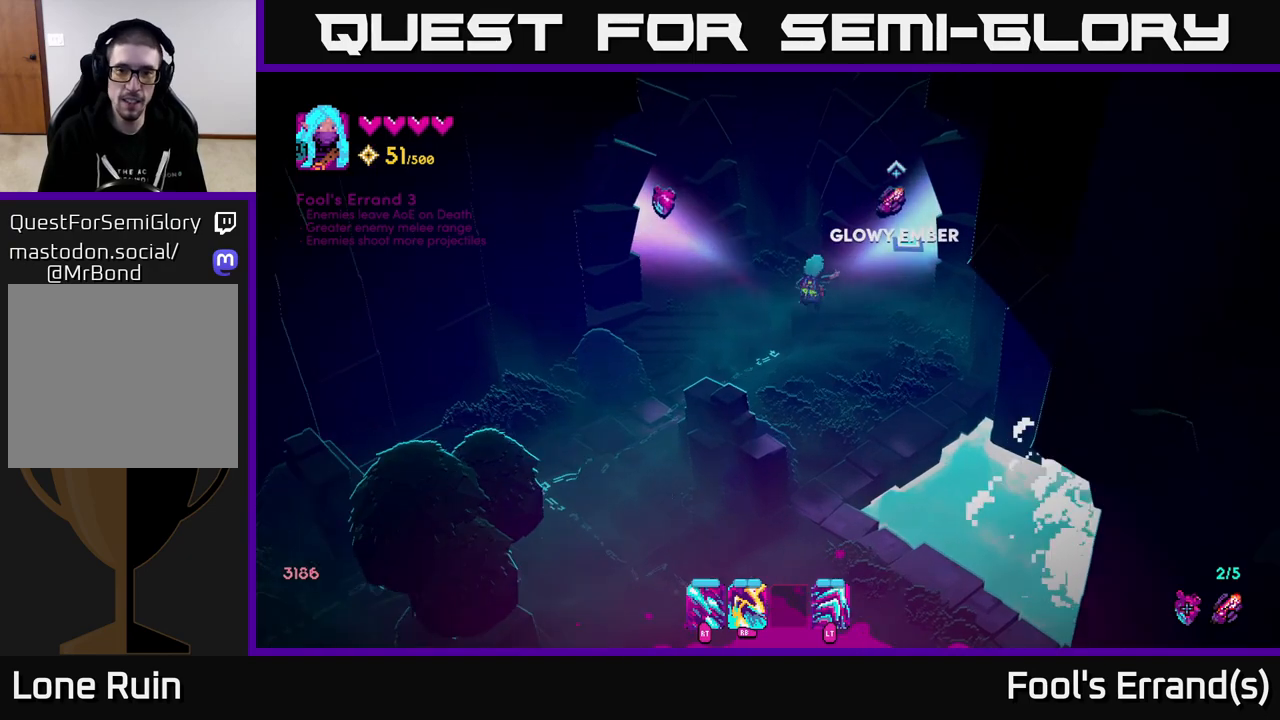
{"buttons": [], "left_stick": "up-right", "right_stick": "up-right", "events": [[250, "L2", "down"], [383, "L2", "up"]]}
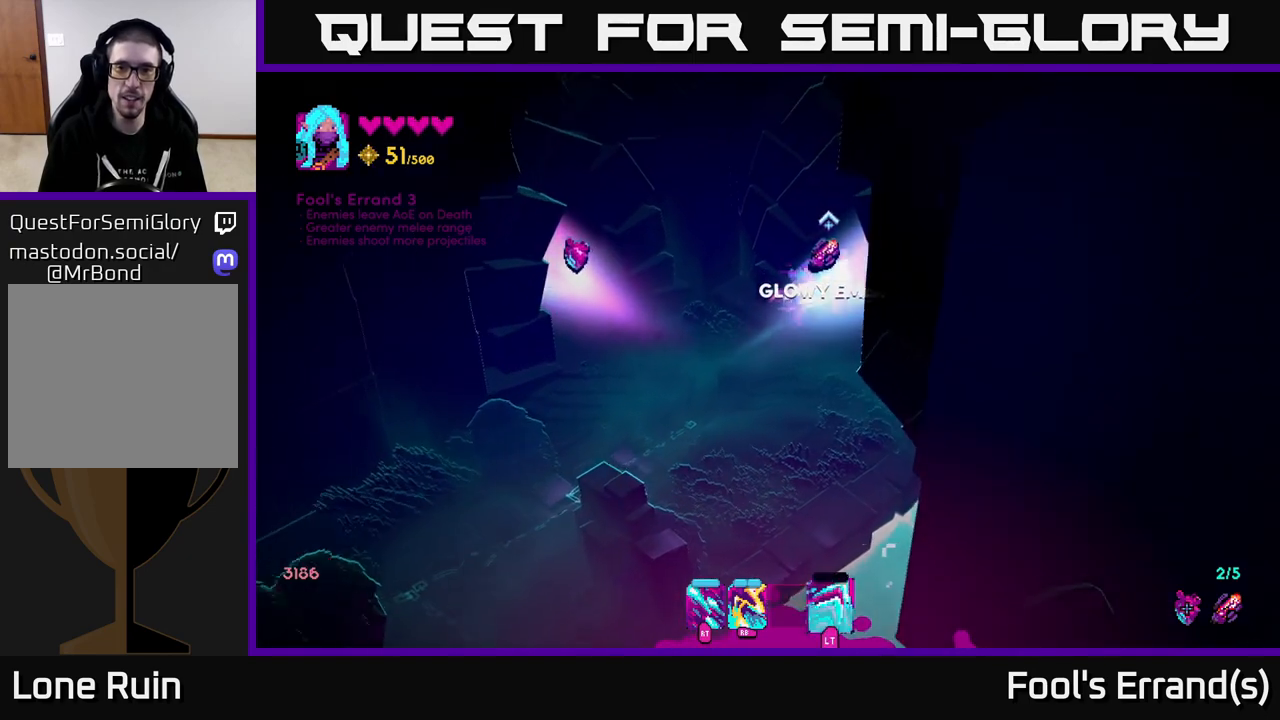
{"buttons": [], "left_stick": "up-right", "right_stick": "up-right", "events": []}
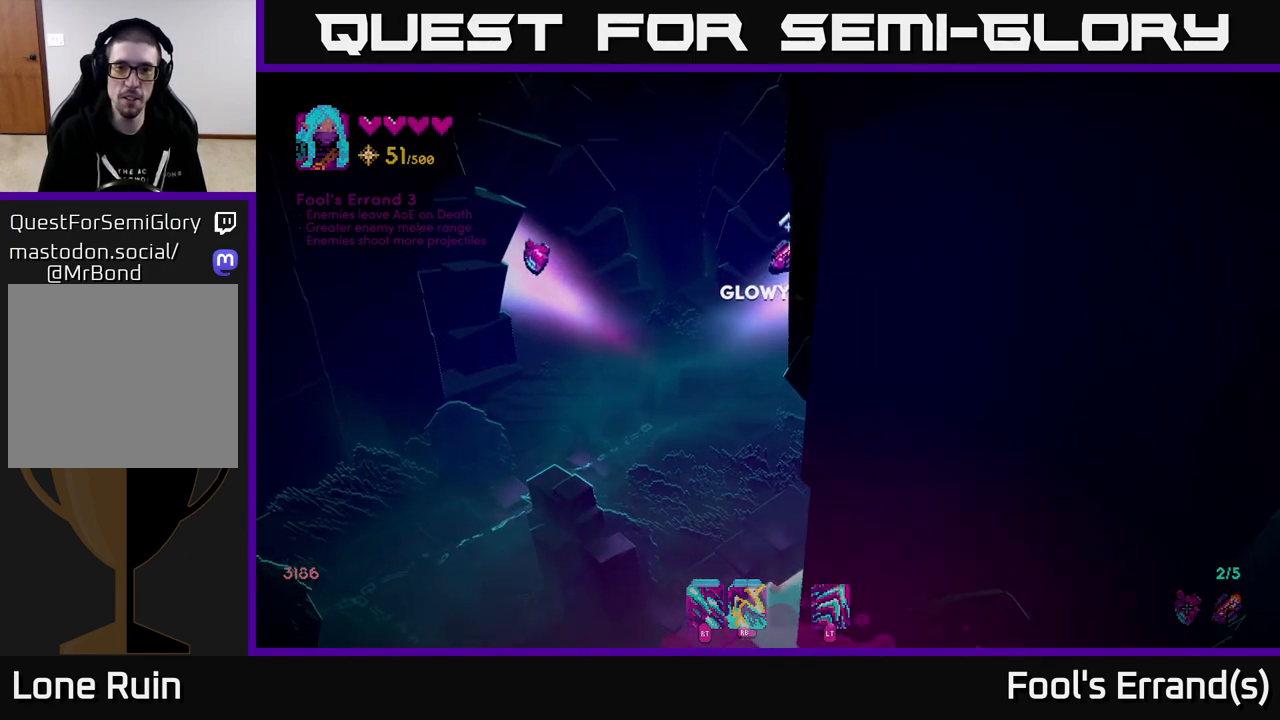
{"buttons": [], "left_stick": "up-right", "right_stick": "center", "events": [[100, "right_stick", "center"], [167, "left_stick", "right"], [467, "left_stick", "up-right"]]}
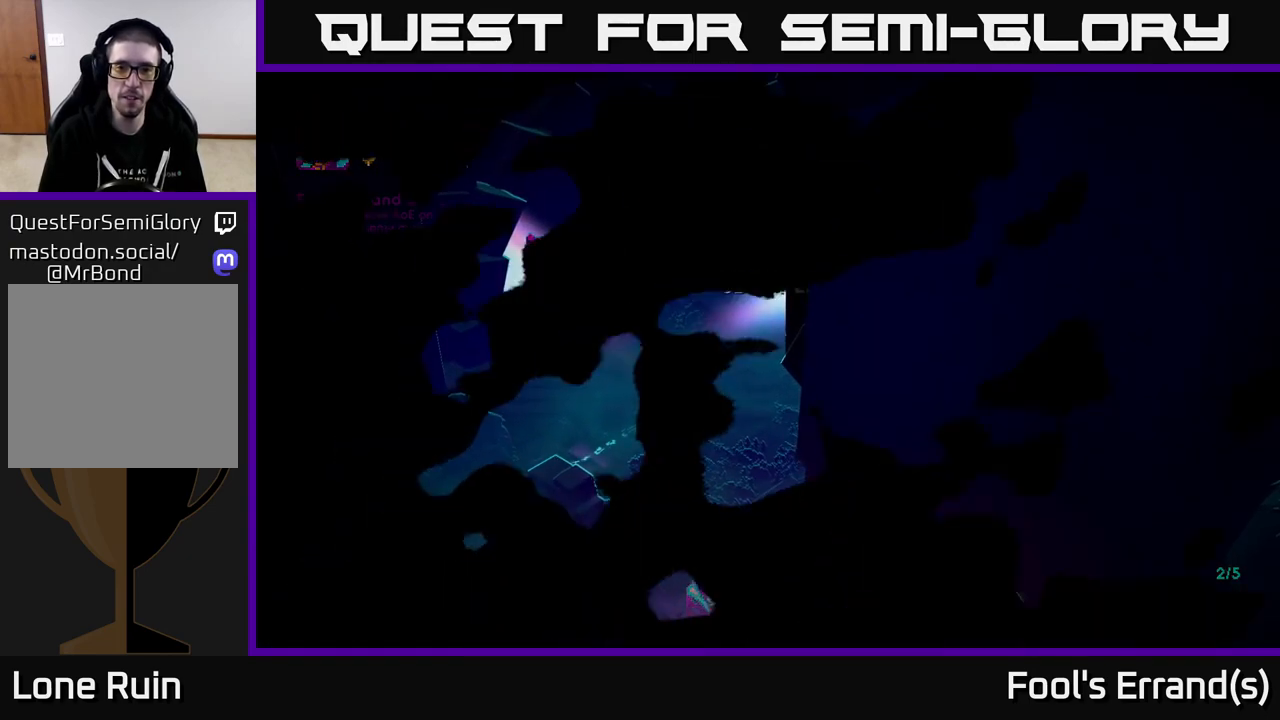
{"buttons": [], "left_stick": "center", "right_stick": "up-right", "events": [[17, "left_stick", "center"], [33, "right_stick", "up-right"], [233, "left_stick", "up-right"], [417, "left_stick", "center"]]}
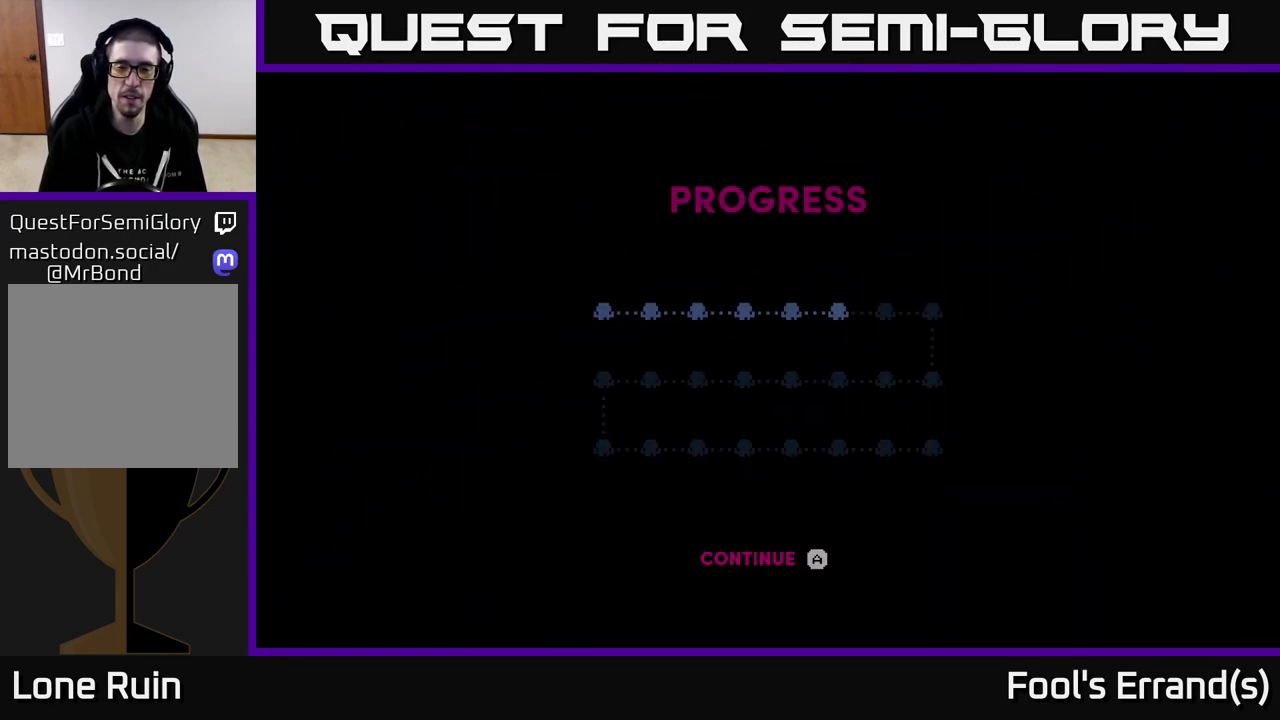
{"buttons": [], "left_stick": "center", "right_stick": "up-right", "events": []}
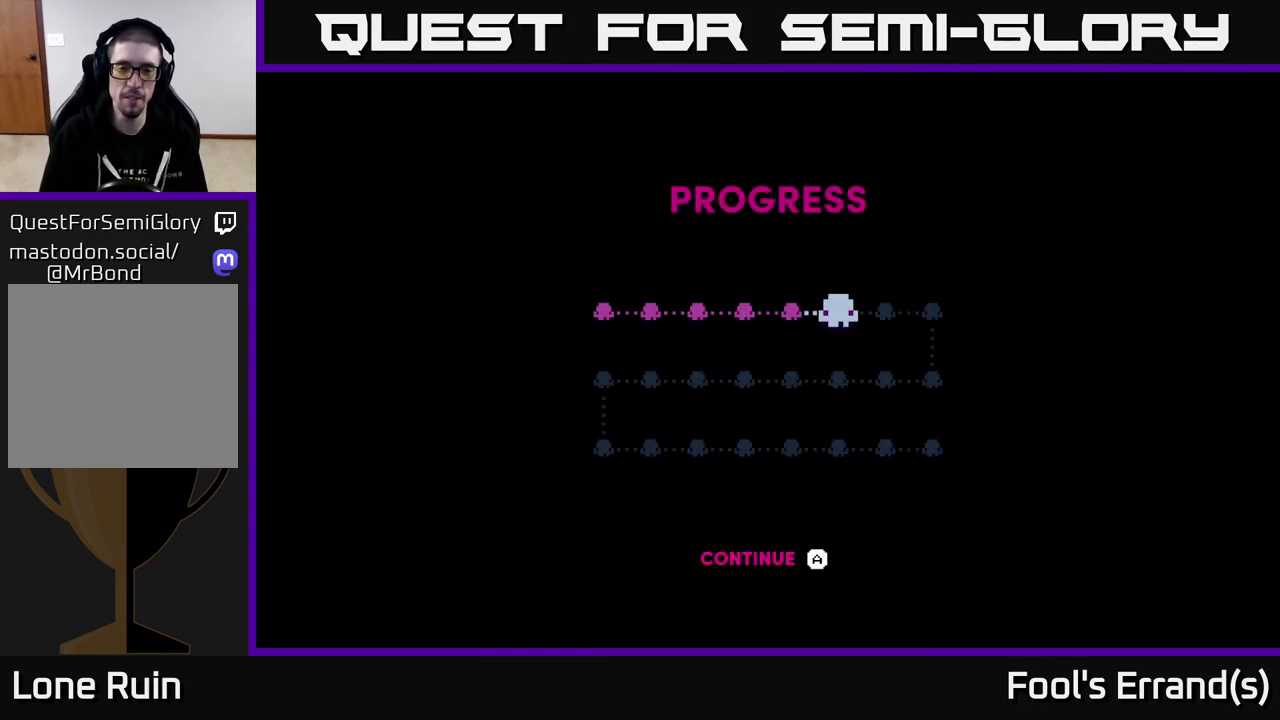
{"buttons": [], "left_stick": "center", "right_stick": "center", "events": [[200, "right_stick", "center"], [367, "A", "down"], [433, "A", "up"]]}
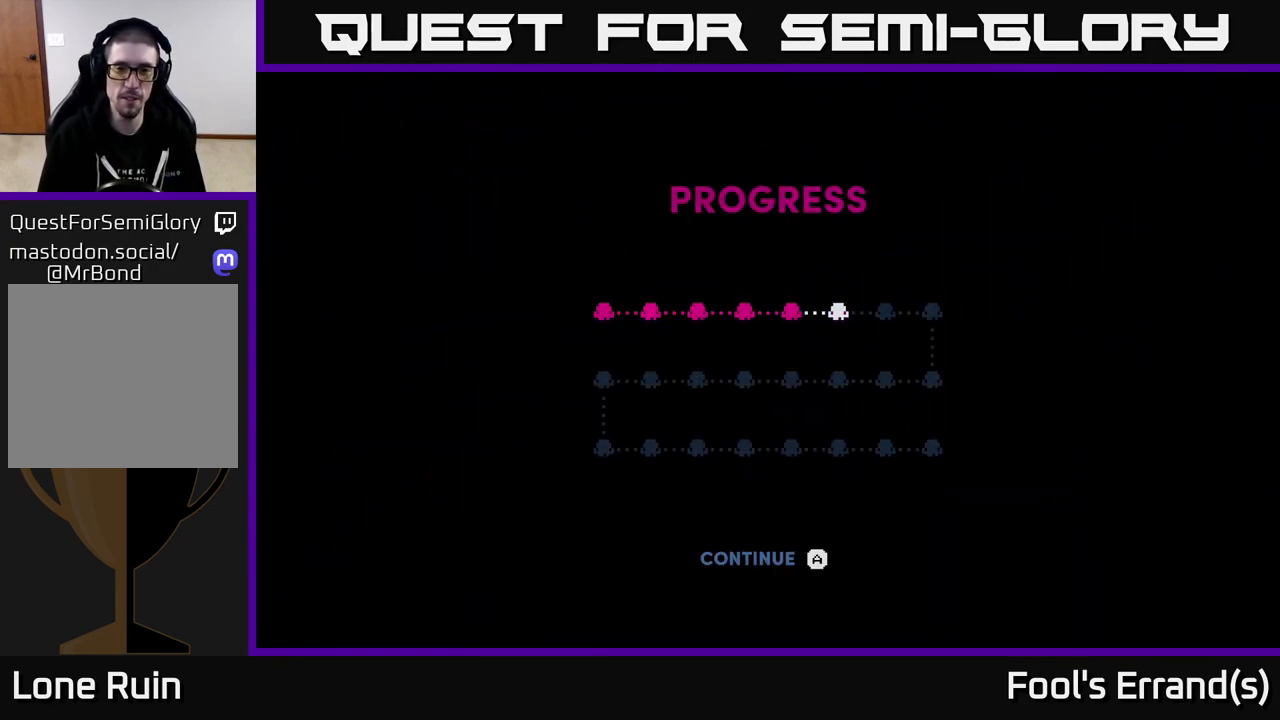
{"buttons": [], "left_stick": "center", "right_stick": "center", "events": [[17, "A", "down"], [83, "A", "up"], [150, "A", "down"], [233, "A", "up"]]}
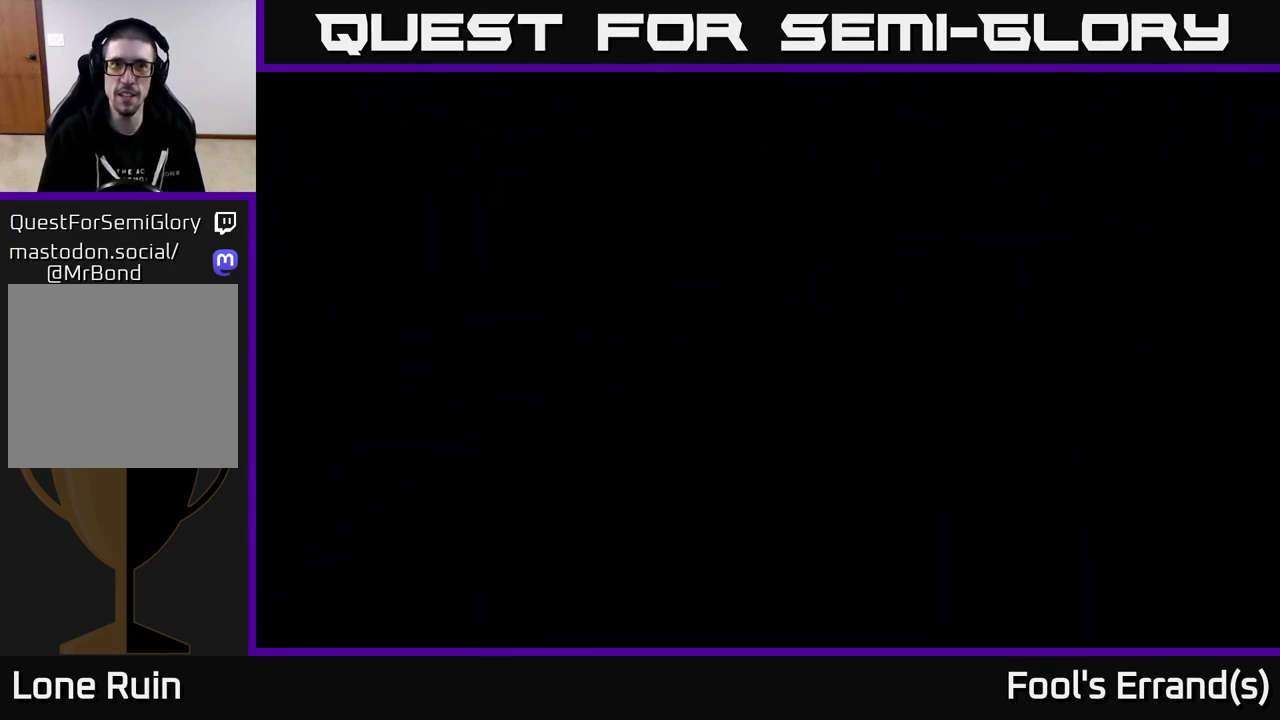
{"buttons": [], "left_stick": "center", "right_stick": "right", "events": [[150, "right_stick", "right"]]}
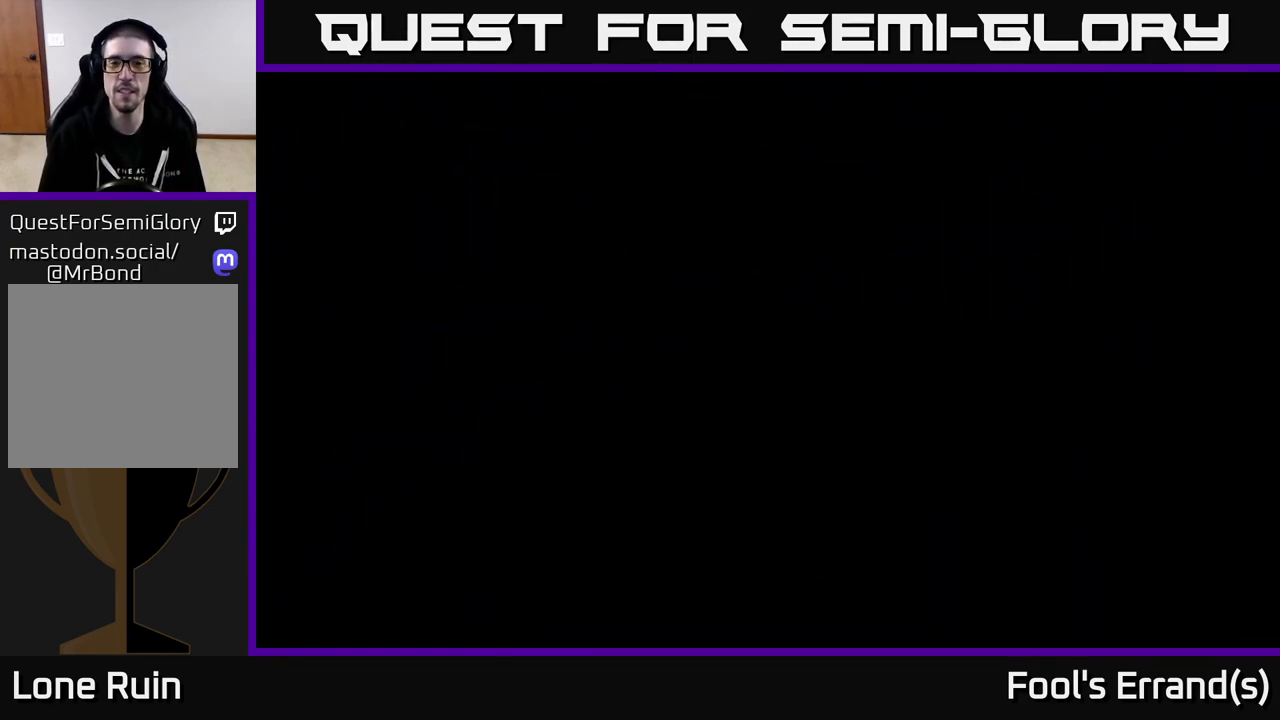
{"buttons": [], "left_stick": "right", "right_stick": "center", "events": [[83, "left_stick", "up-right"], [233, "left_stick", "center"], [400, "left_stick", "right"], [467, "right_stick", "center"]]}
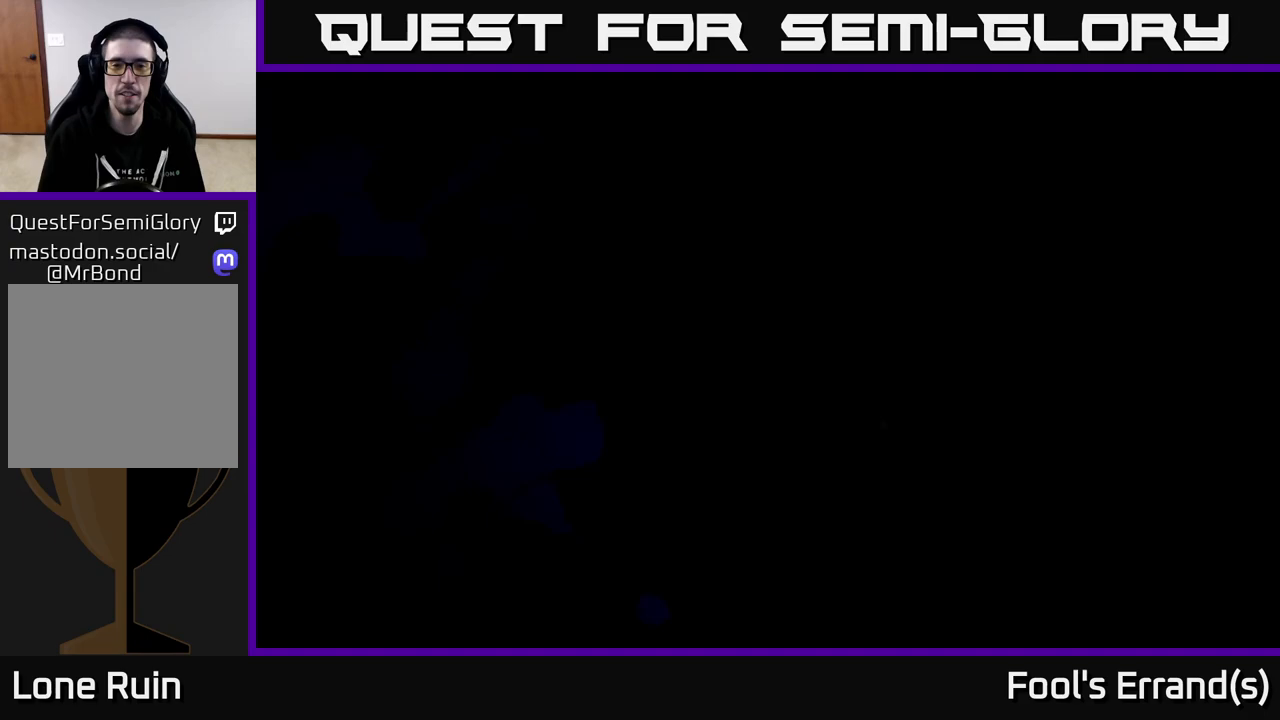
{"buttons": [], "left_stick": "up-right", "right_stick": "right", "events": [[100, "left_stick", "up-right"], [300, "right_stick", "right"]]}
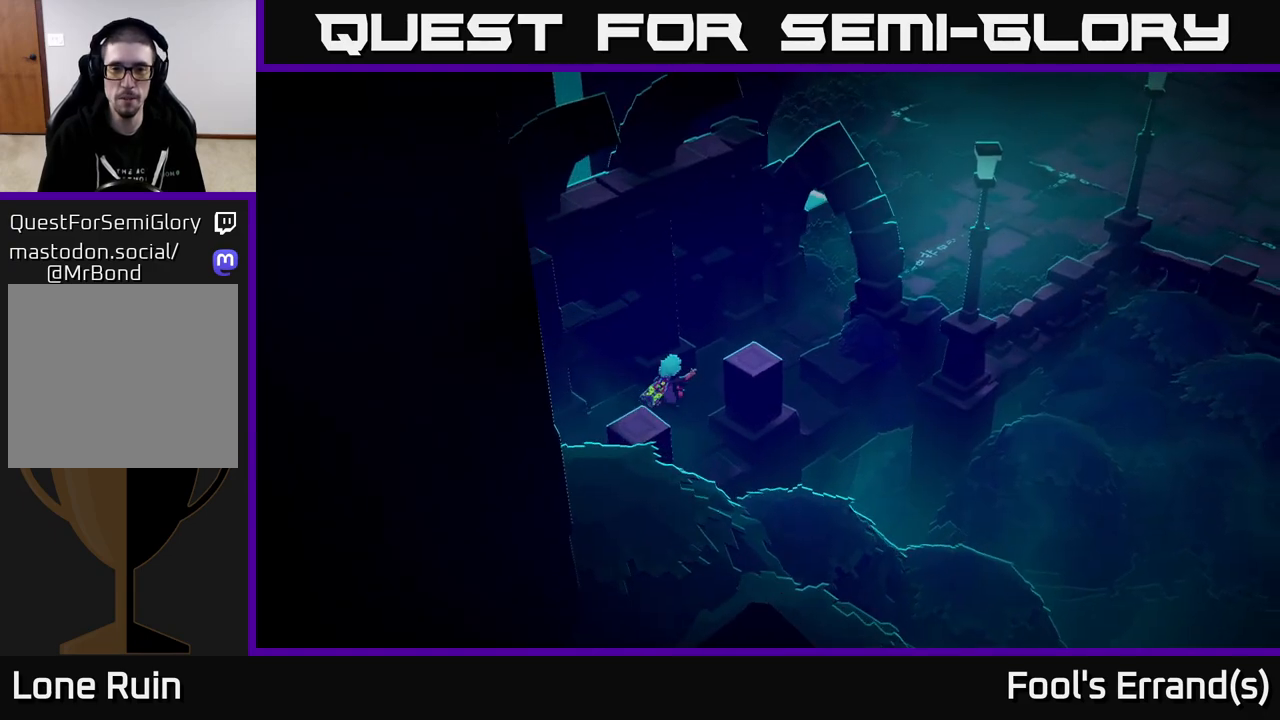
{"buttons": [], "left_stick": "up-right", "right_stick": "up-right", "events": [[450, "right_stick", "up-right"]]}
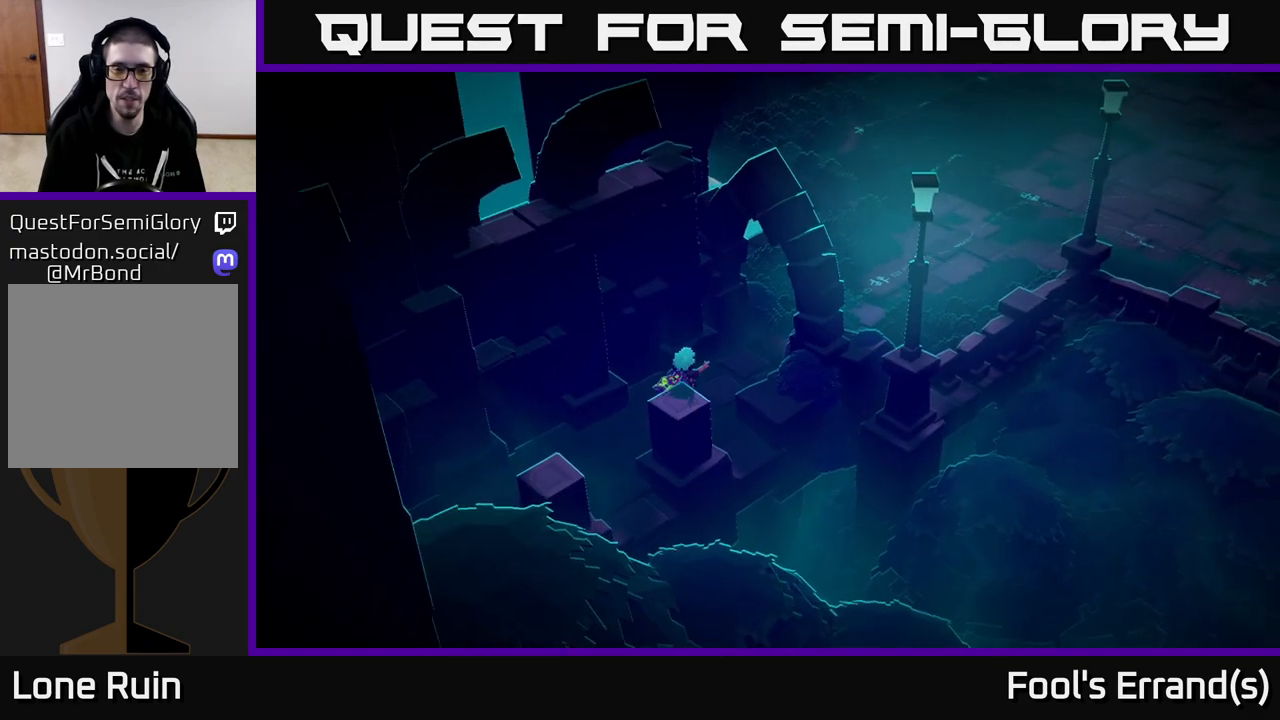
{"buttons": [], "left_stick": "up-right", "right_stick": "up-right", "events": []}
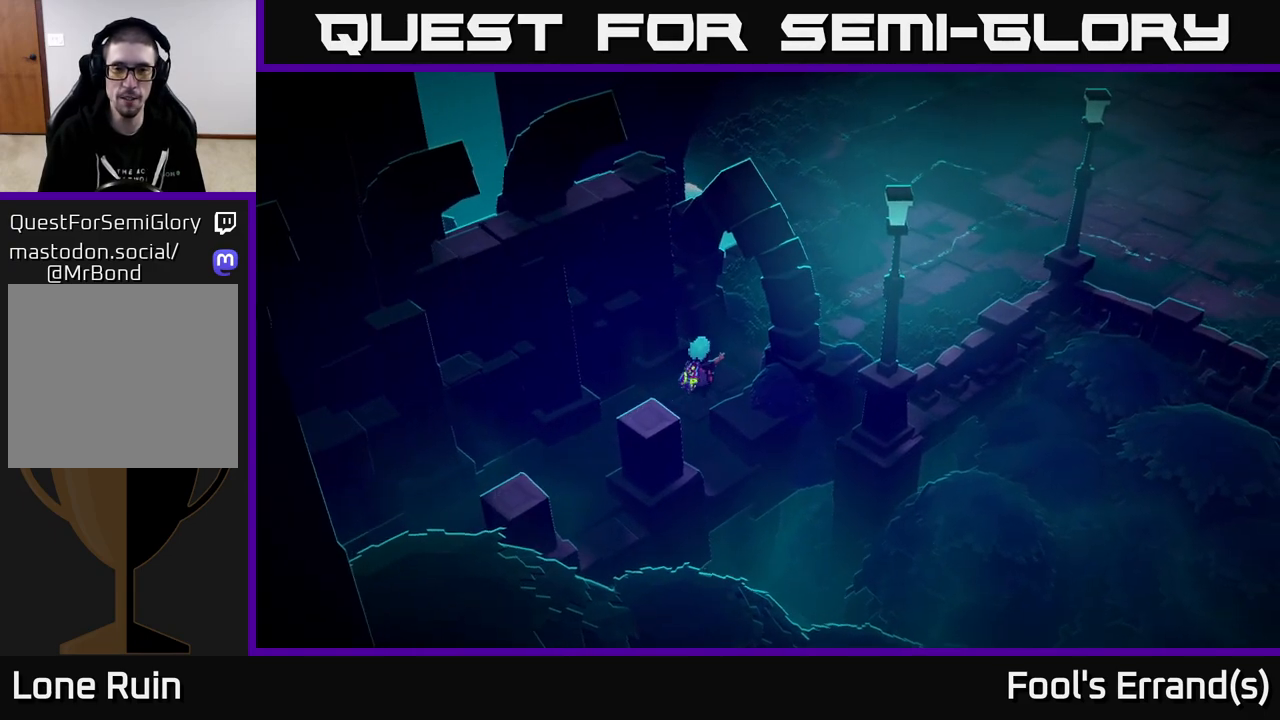
{"buttons": [], "left_stick": "up-right", "right_stick": "up-right", "events": []}
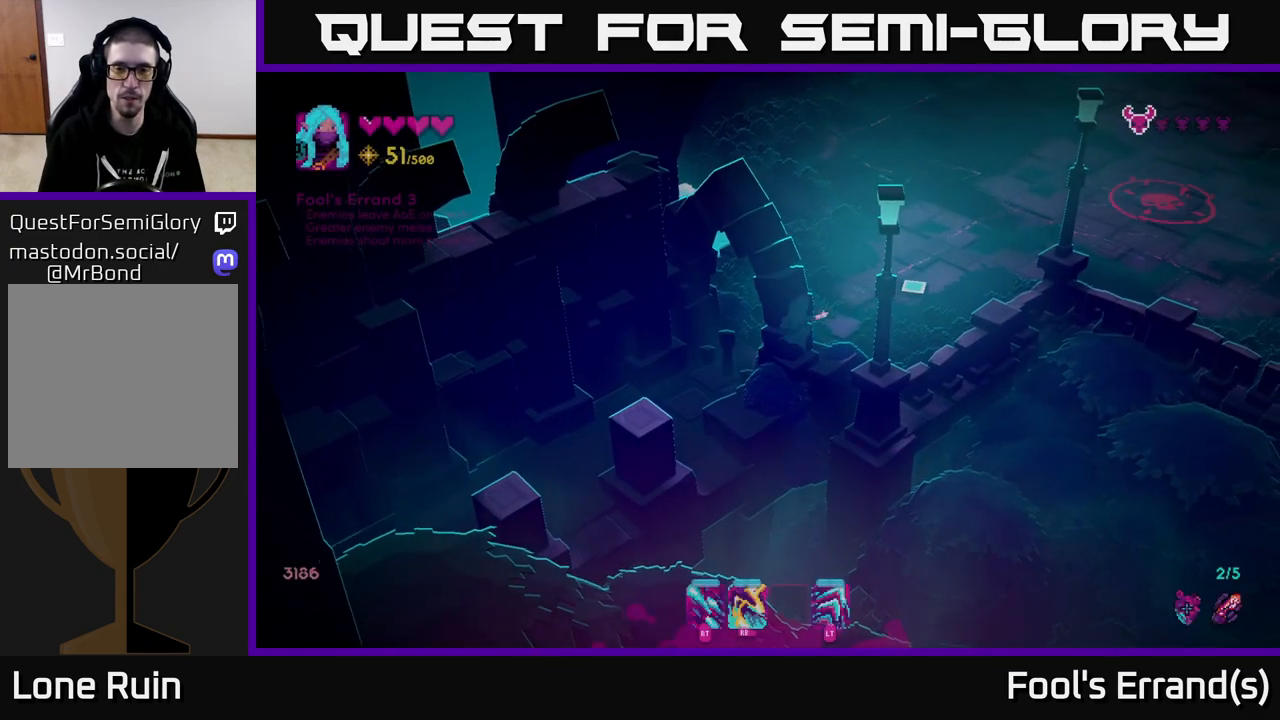
{"buttons": [], "left_stick": "up-right", "right_stick": "up-right", "events": []}
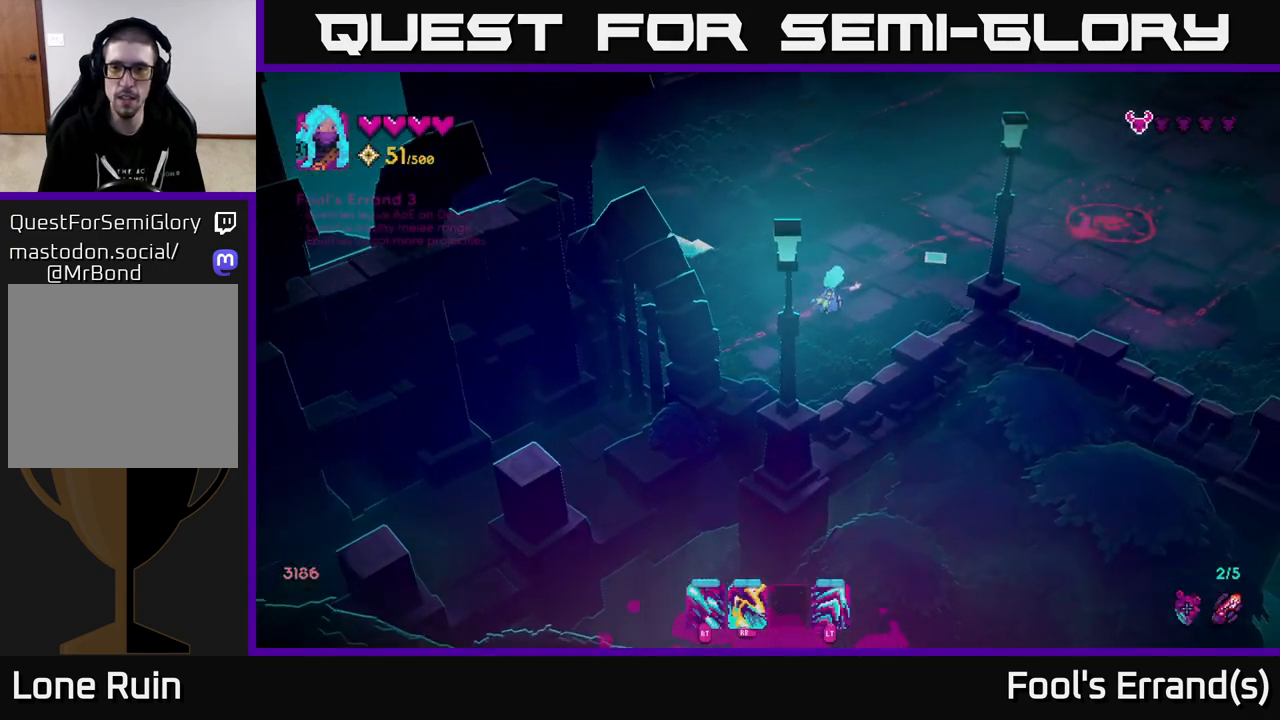
{"buttons": [], "left_stick": "up-right", "right_stick": "right", "events": [[250, "right_stick", "right"]]}